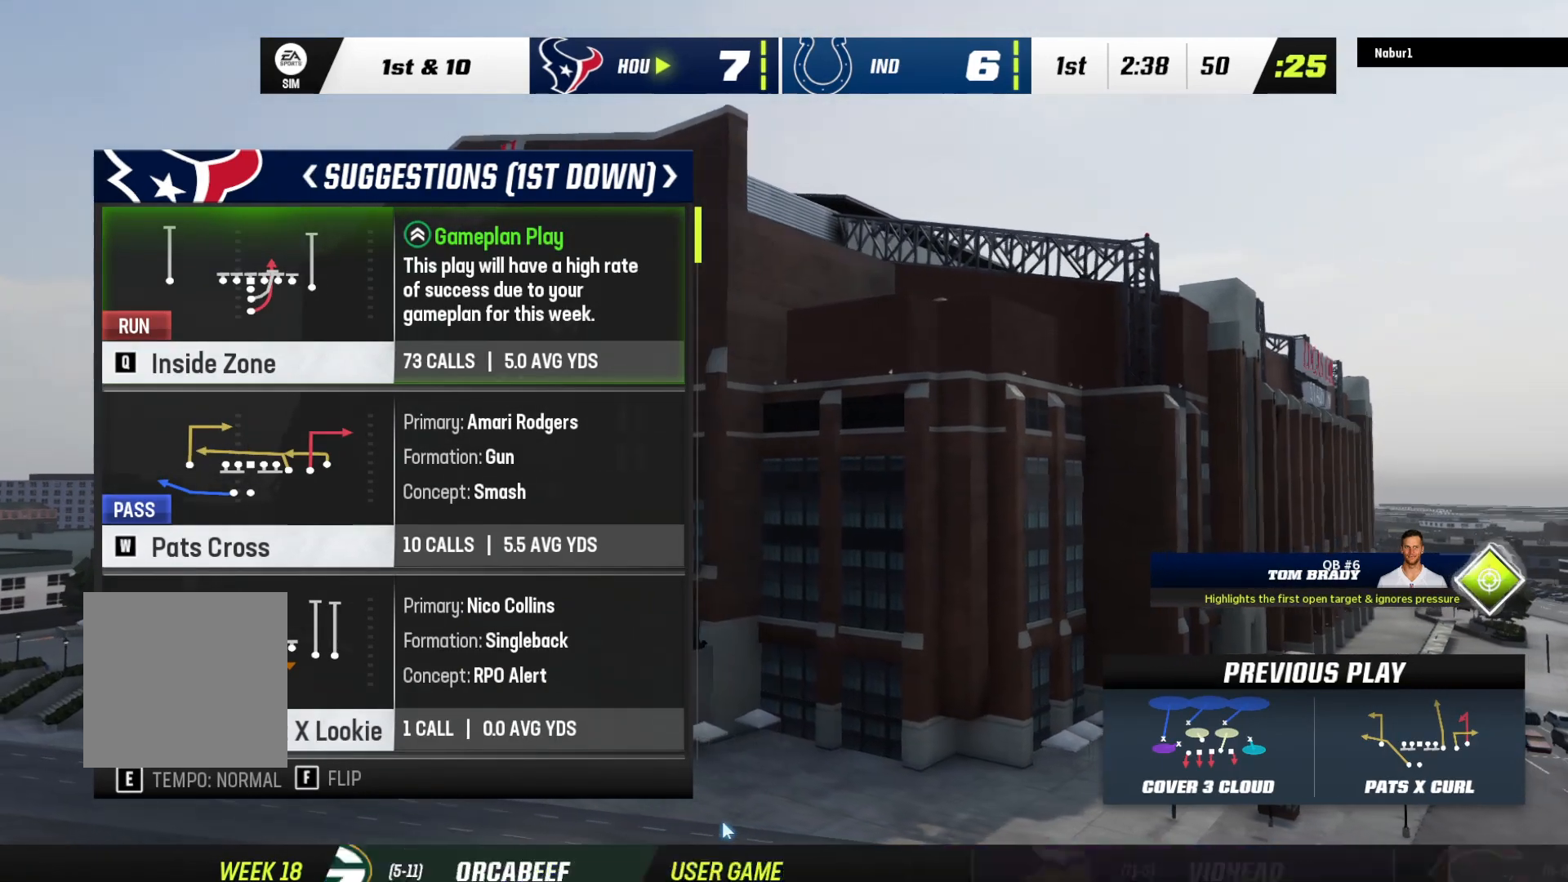
Gameplay with a controller (Xbox layout); each line is a JSON object with the inputs held at the frame after it. "events" lists button and stick changes between this image and that frame as [ms after this image, input, new state], when the widget could be followed in between.
{"buttons": [], "left_stick": "center", "right_stick": "center", "events": [[133, "DPAD_DOWN", "down"], [267, "DPAD_DOWN", "up"]]}
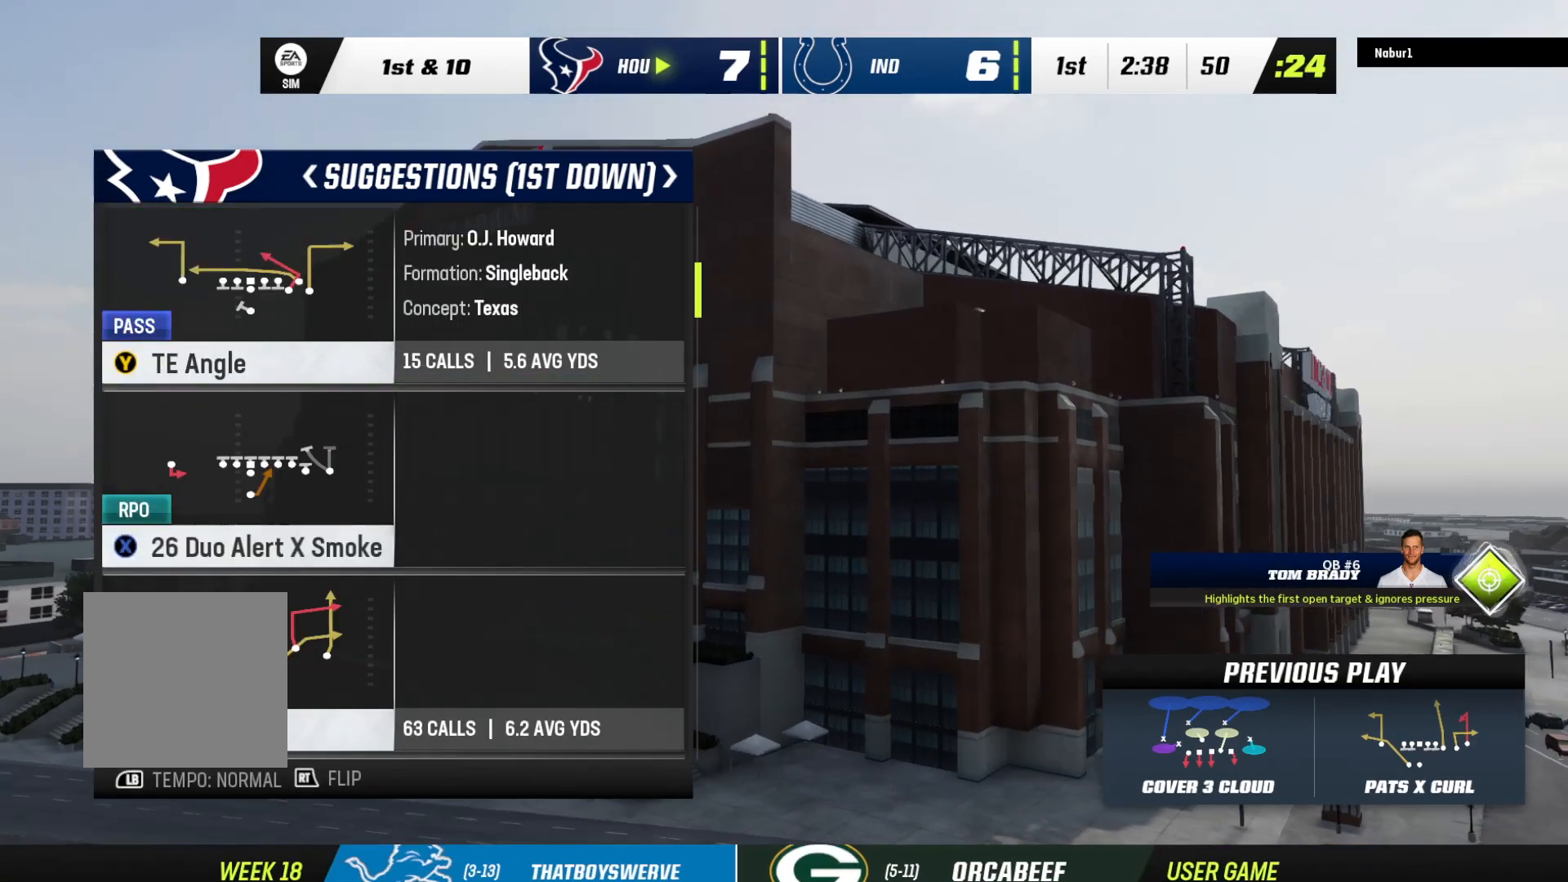
{"buttons": [], "left_stick": "center", "right_stick": "center", "events": []}
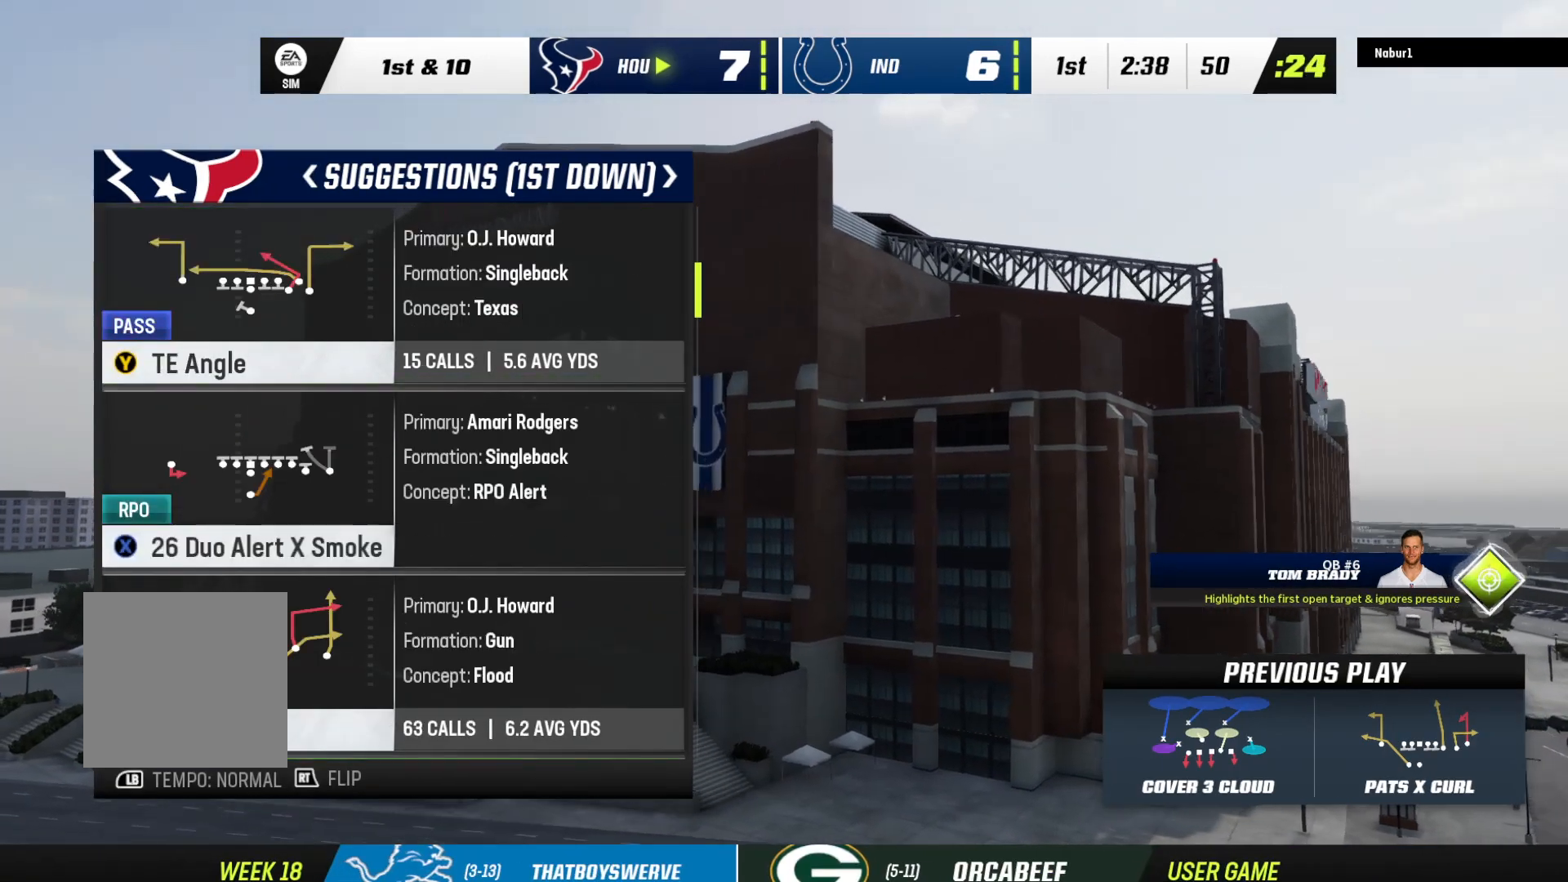
{"buttons": [], "left_stick": "center", "right_stick": "center", "events": [[167, "DPAD_DOWN", "down"], [267, "DPAD_DOWN", "up"]]}
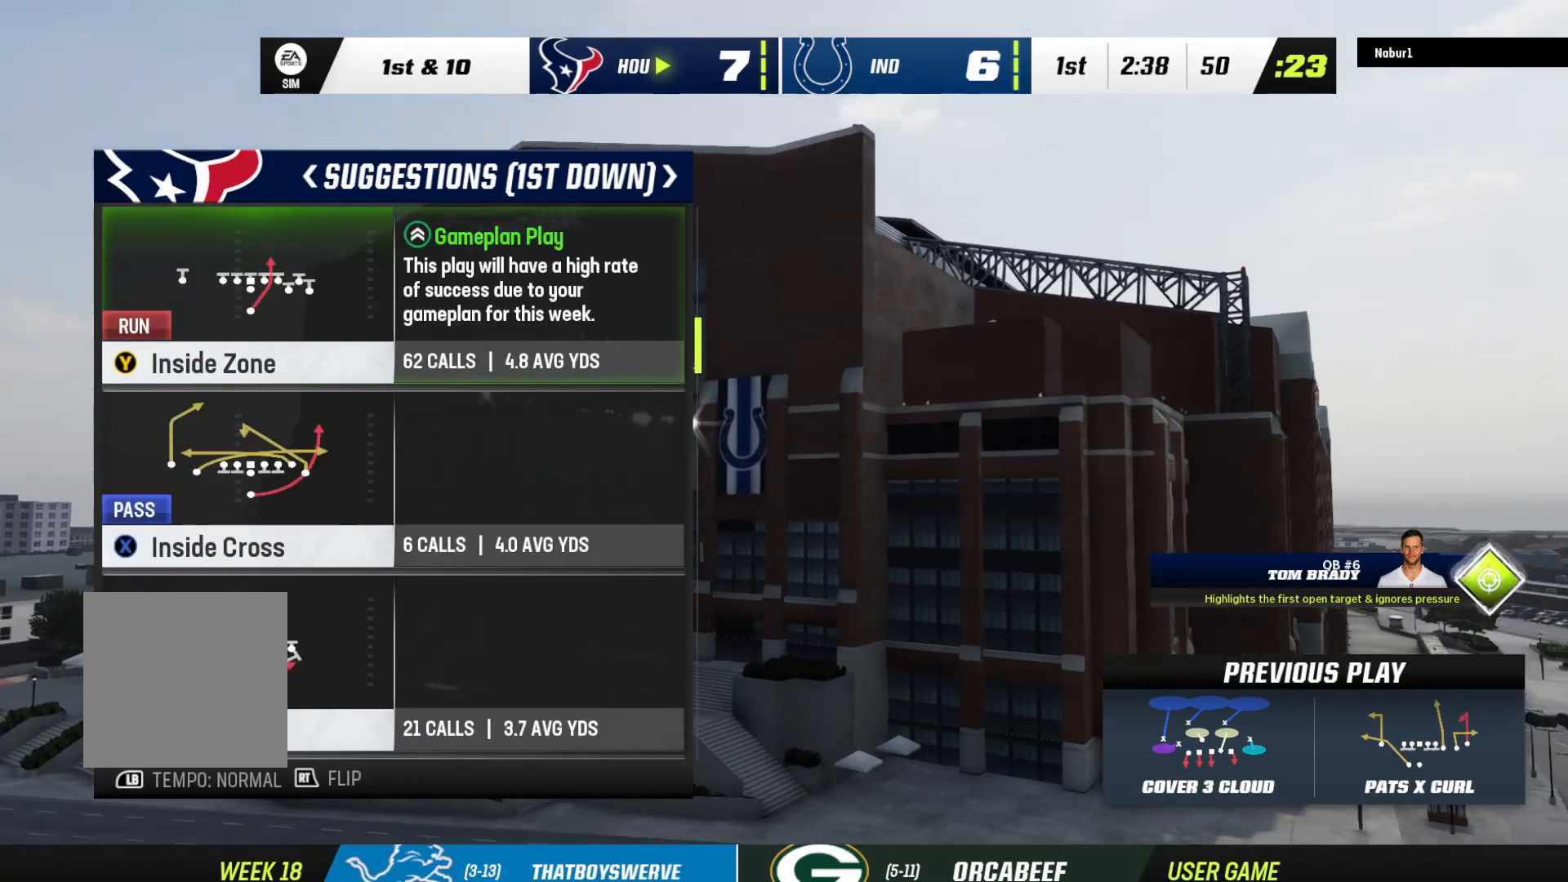
{"buttons": [], "left_stick": "center", "right_stick": "center", "events": []}